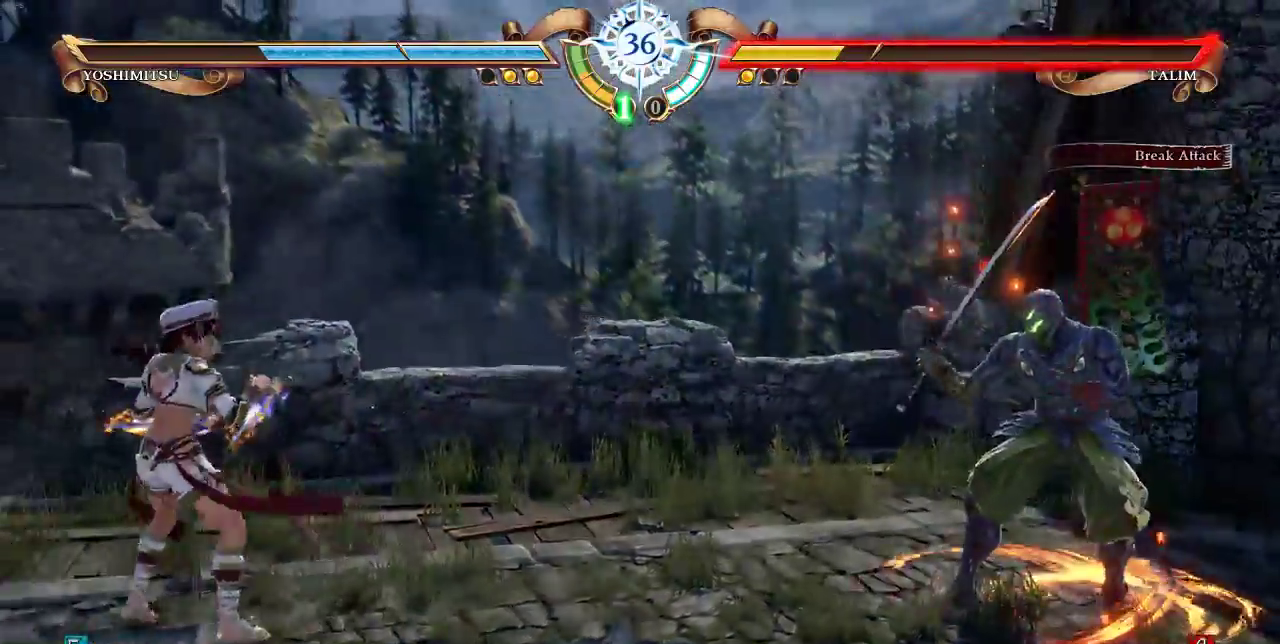
Gameplay with a controller (arcade stick); each line is a JSON object with the inputs held at the frame after it (dt_ms = milliseconds from this image to that frame). "events" lists button and stick changes between this image and that frame as [ms after this image, input, new state], when the widget could be followed in between. Not read: DPAD_LEFT L3 R3.
{"dt_ms": 500, "buttons": ["DPAD_DOWN"]}
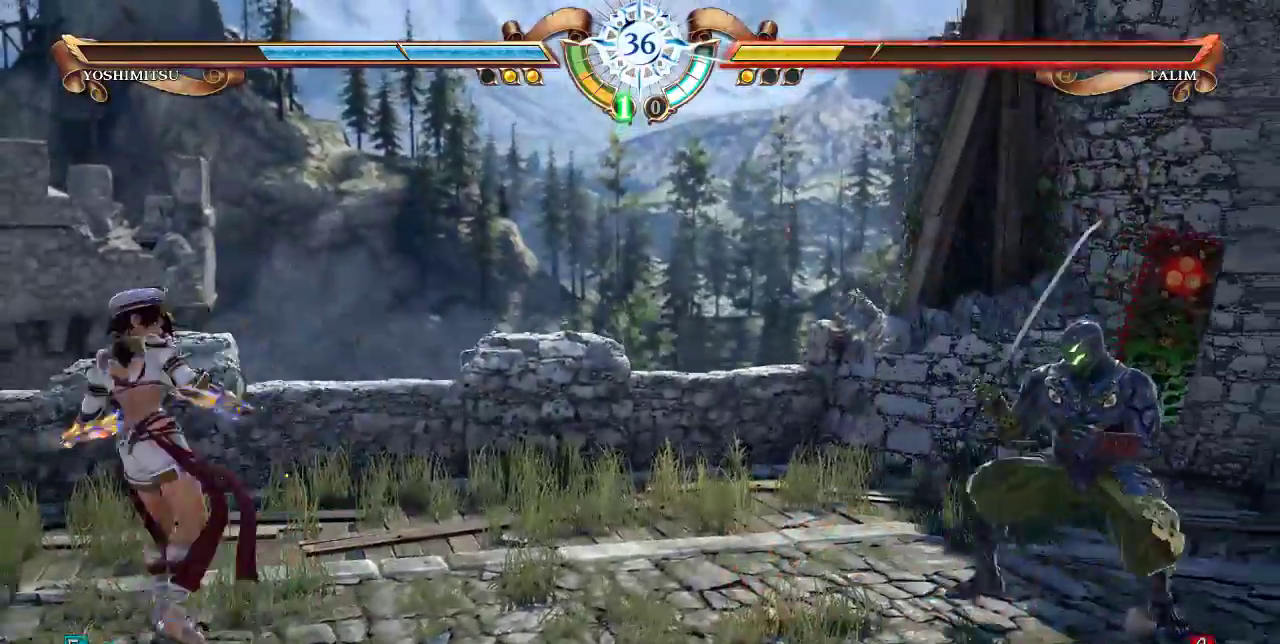
{"dt_ms": 500, "buttons": []}
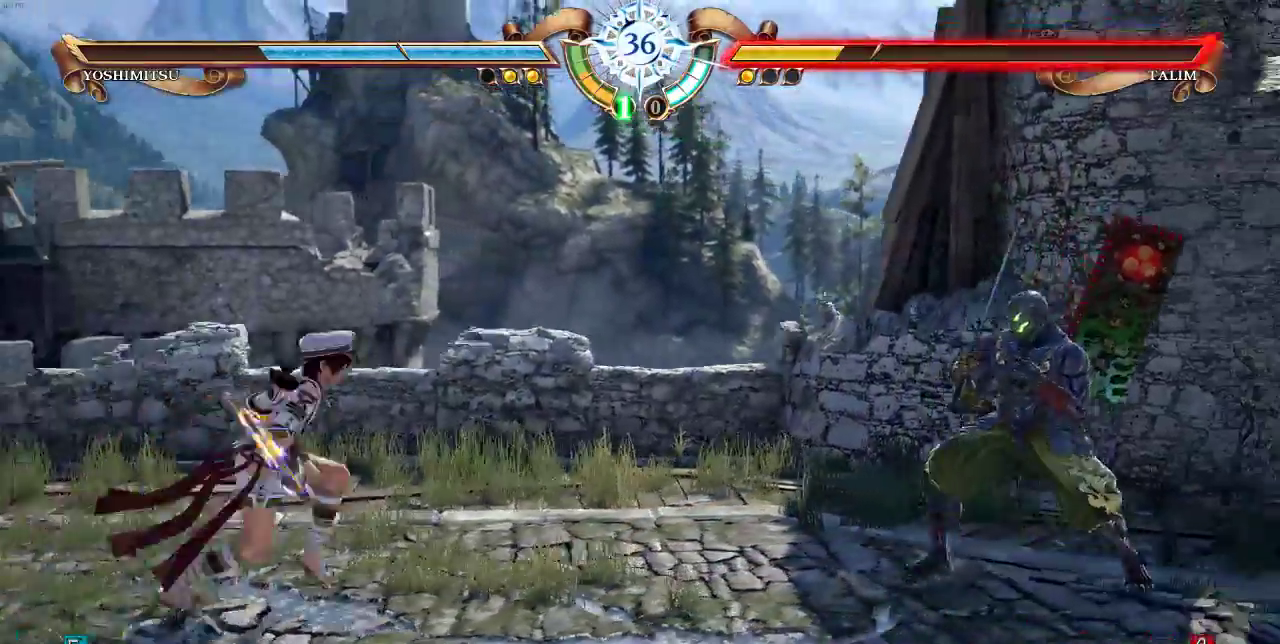
{"dt_ms": 500, "buttons": ["DPAD_RIGHT"], "events": [[233, "DPAD_DOWN", "down"], [300, "DPAD_DOWN", "up"], [433, "DPAD_RIGHT", "down"]]}
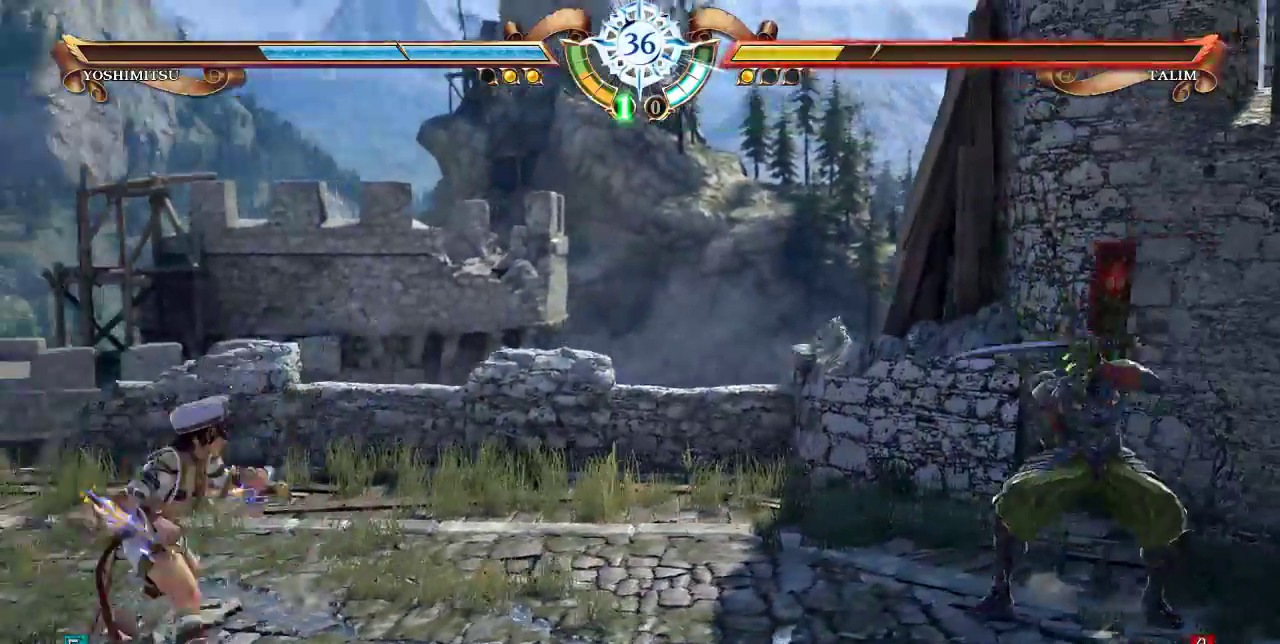
{"dt_ms": 500, "buttons": [], "events": [[133, "DPAD_RIGHT", "up"], [367, "DPAD_DOWN", "down"], [467, "DPAD_DOWN", "up"]]}
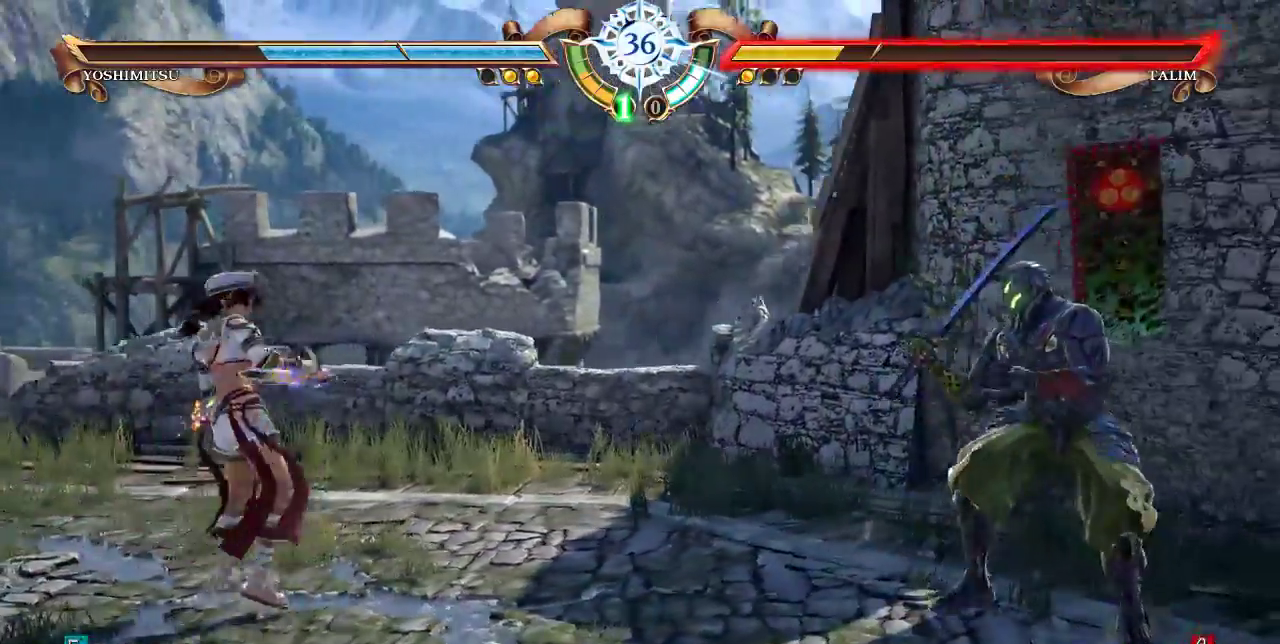
{"dt_ms": 500, "buttons": ["DPAD_RIGHT"], "events": [[100, "DPAD_RIGHT", "down"], [367, "CROSS", "down"], [467, "CROSS", "up"]]}
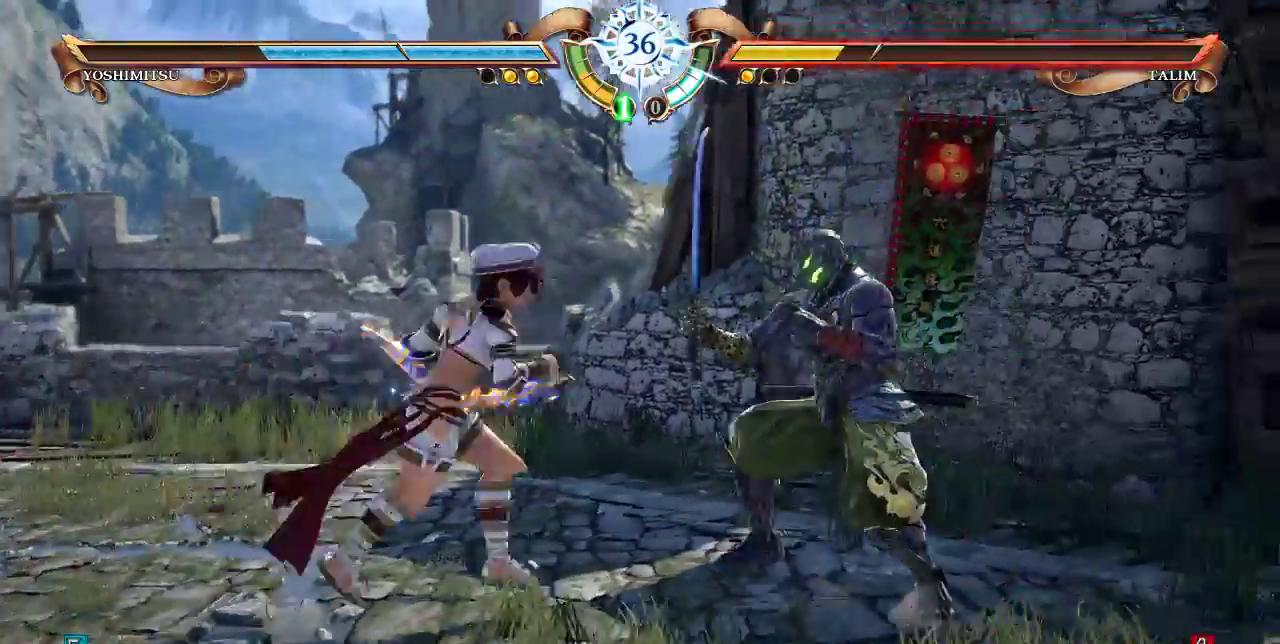
{"dt_ms": 500, "buttons": []}
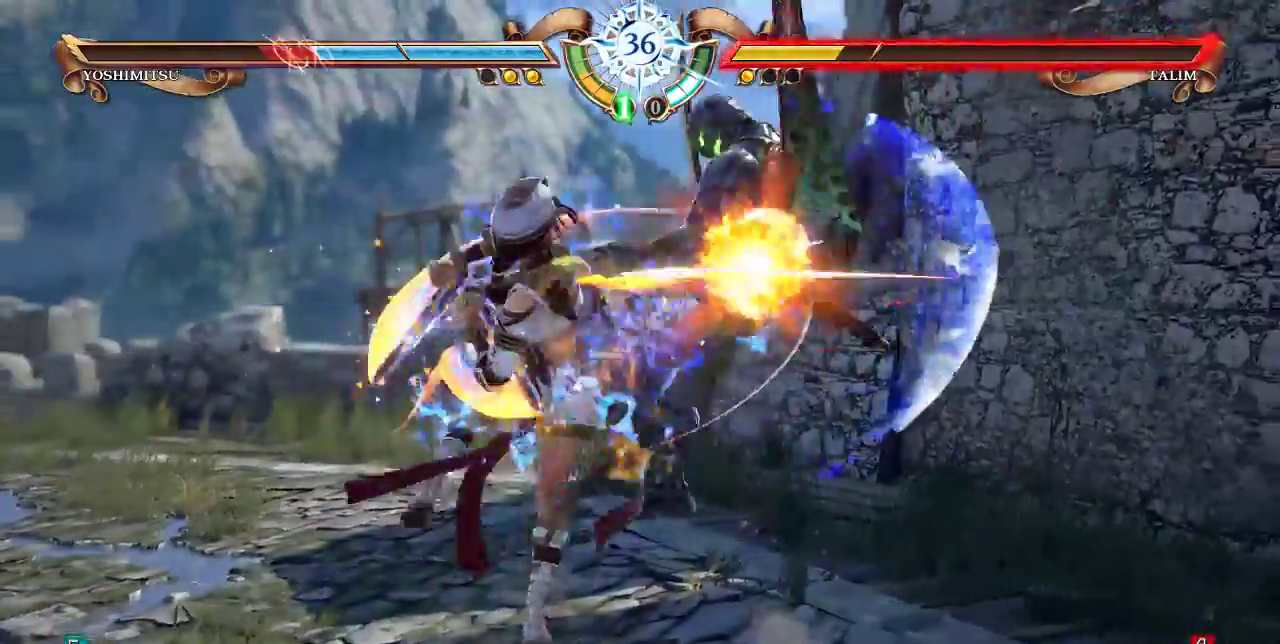
{"dt_ms": 500, "buttons": [], "events": [[33, "CROSS", "down"], [133, "CROSS", "up"], [133, "DPAD_DOWN", "down"], [200, "CROSS", "down"], [200, "DPAD_DOWN", "up"], [267, "CROSS", "up"], [367, "CROSS", "down"], [433, "CROSS", "up"]]}
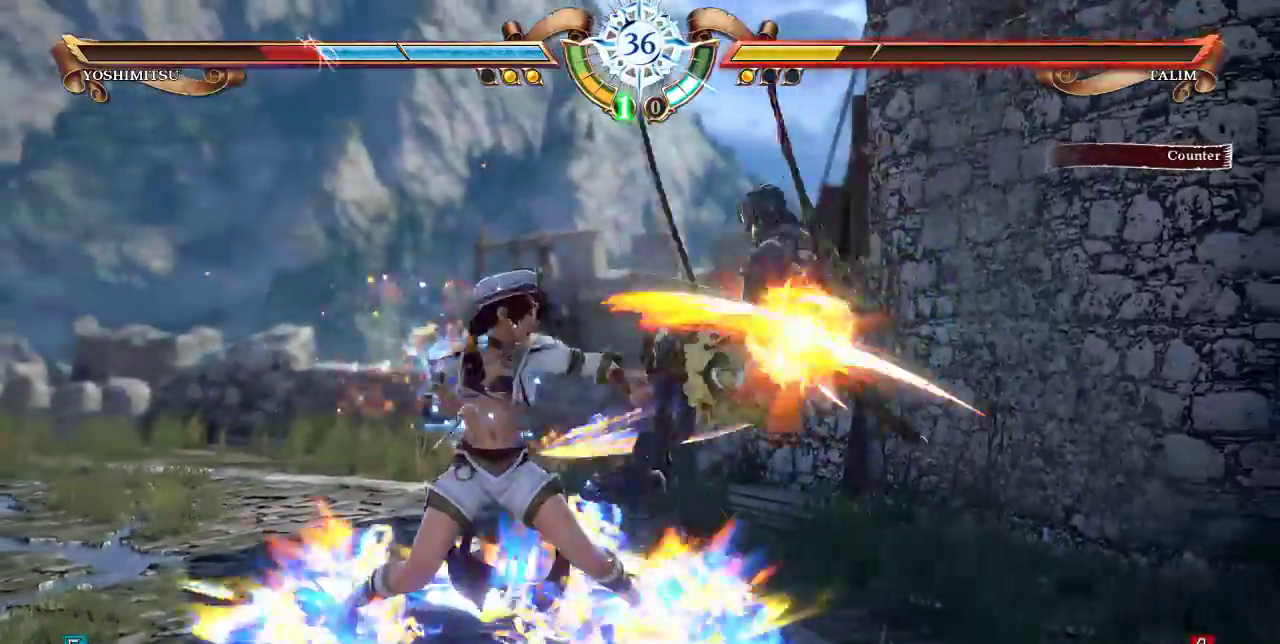
{"dt_ms": 500, "buttons": [], "events": [[100, "SQUARE", "down"], [167, "SQUARE", "up"], [267, "SQUARE", "down"], [333, "SQUARE", "up"], [433, "SQUARE", "down"], [500, "SQUARE", "up"]]}
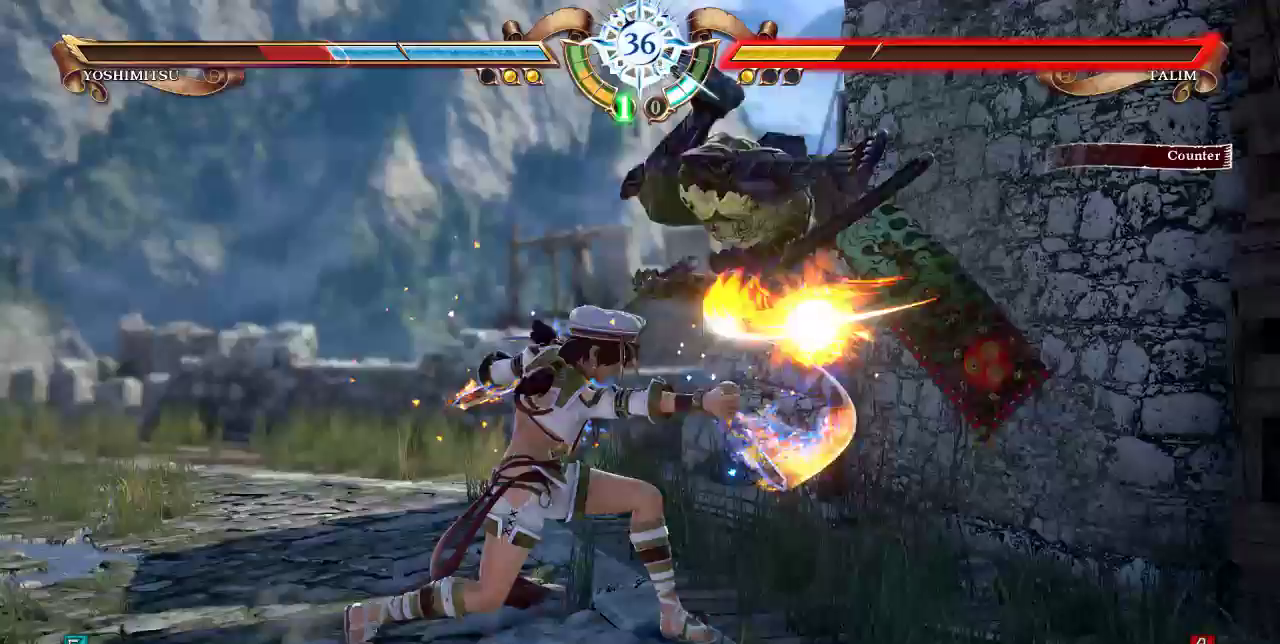
{"dt_ms": 500, "buttons": [], "events": [[67, "SQUARE", "down"], [167, "SQUARE", "up"], [233, "SQUARE", "down"], [433, "SQUARE", "up"]]}
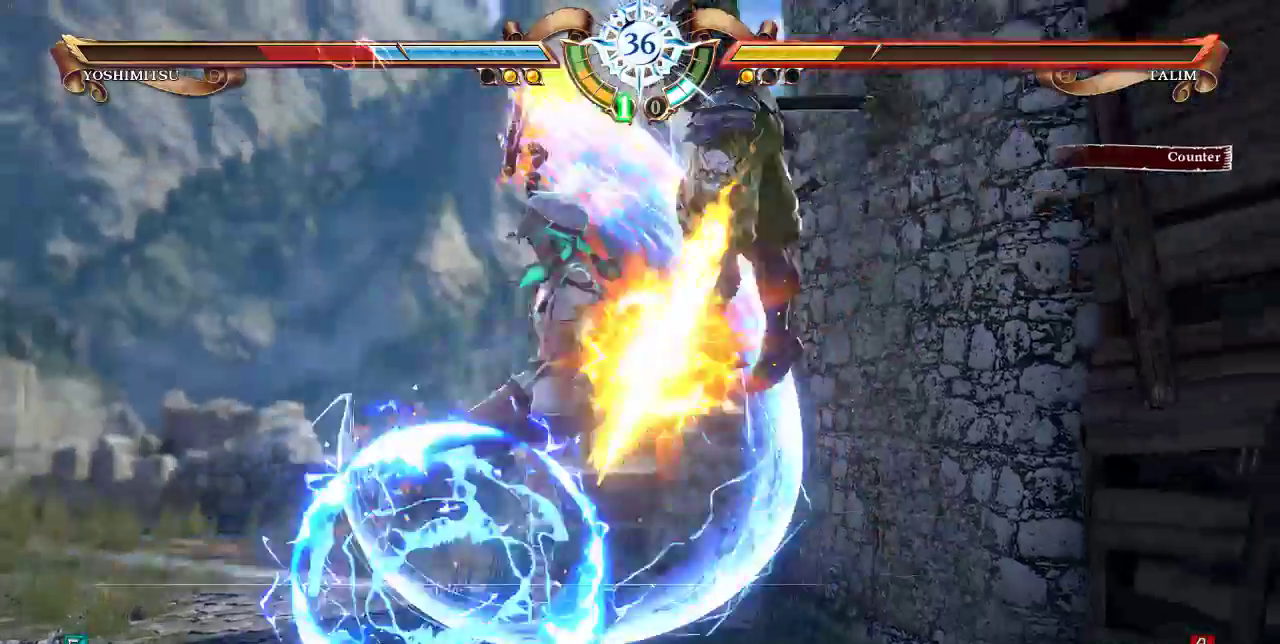
{"dt_ms": 500, "buttons": ["CIRCLE", "SELECT"], "events": [[150, "DPAD_DOWN", "down"], [200, "DPAD_DOWN", "up"], [400, "SELECT", "down"], [433, "CIRCLE", "down"]]}
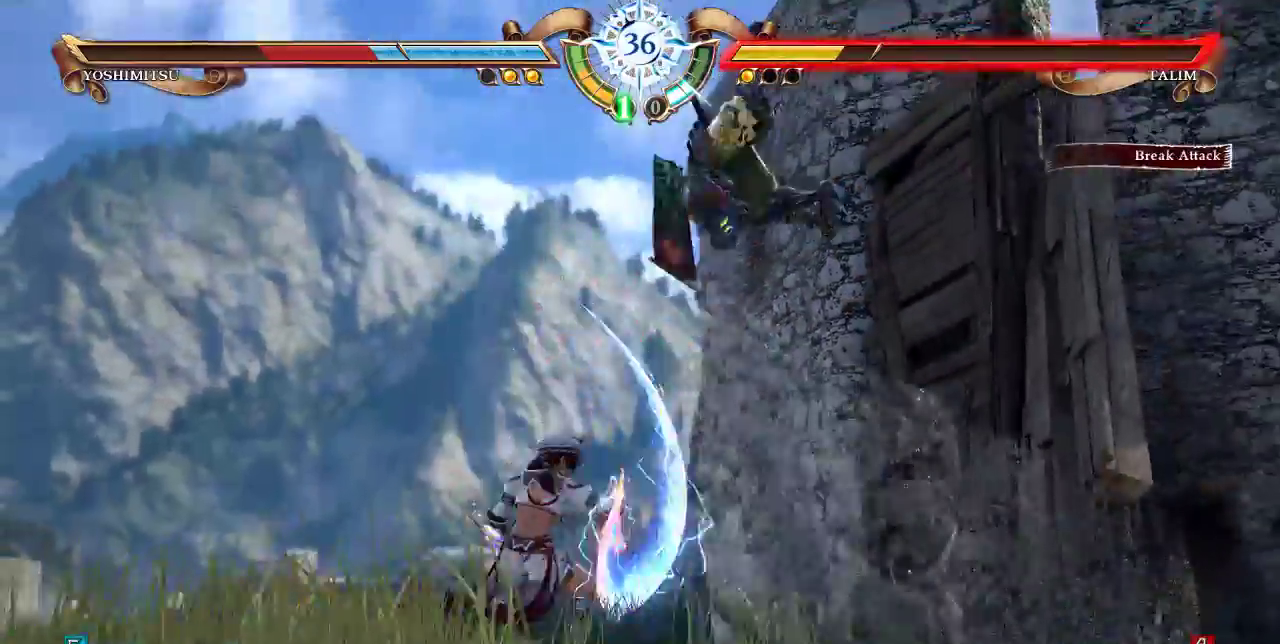
{"dt_ms": 500, "buttons": ["CROSS"]}
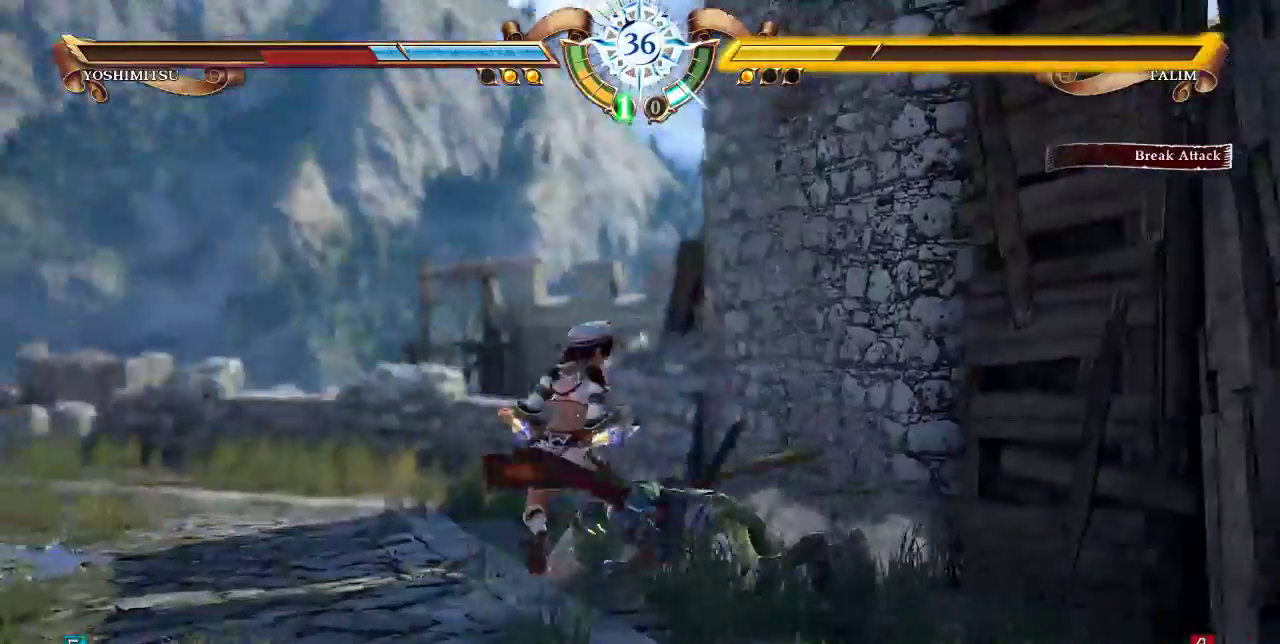
{"dt_ms": 500, "buttons": [], "events": [[167, "CROSS", "up"], [300, "TRIANGLE", "down"], [433, "TRIANGLE", "up"]]}
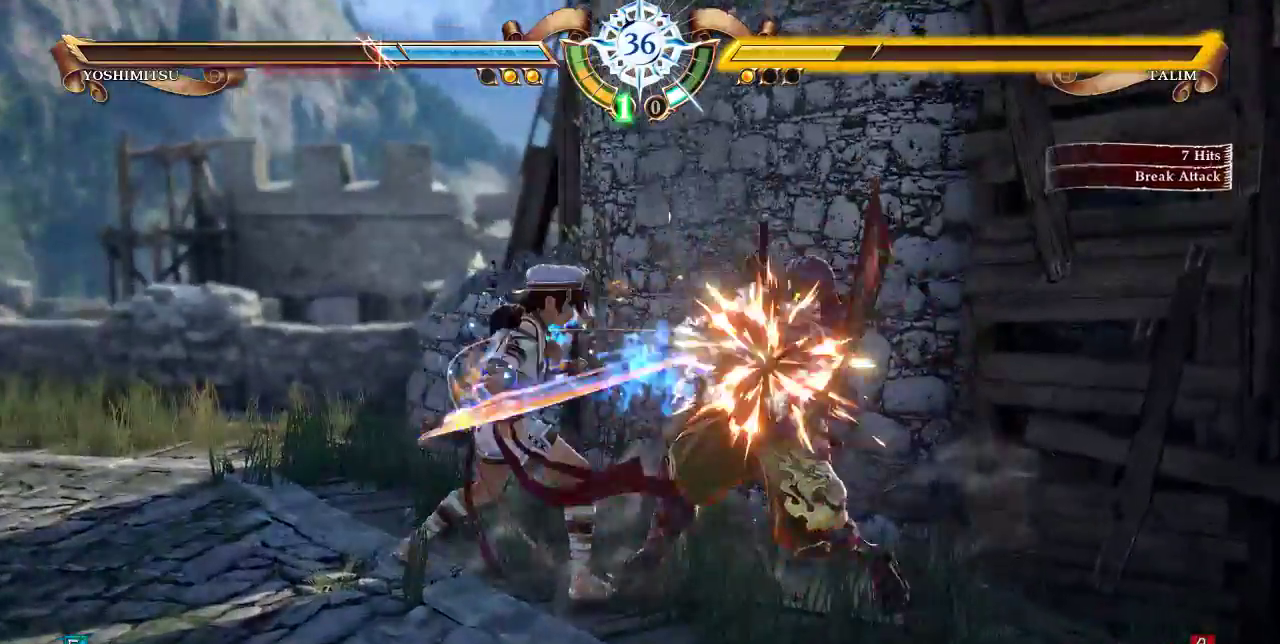
{"dt_ms": 500, "buttons": ["CROSS"], "events": [[33, "CROSS", "down"], [100, "CROSS", "up"], [167, "CROSS", "down"], [233, "CROSS", "up"], [300, "CROSS", "down"]]}
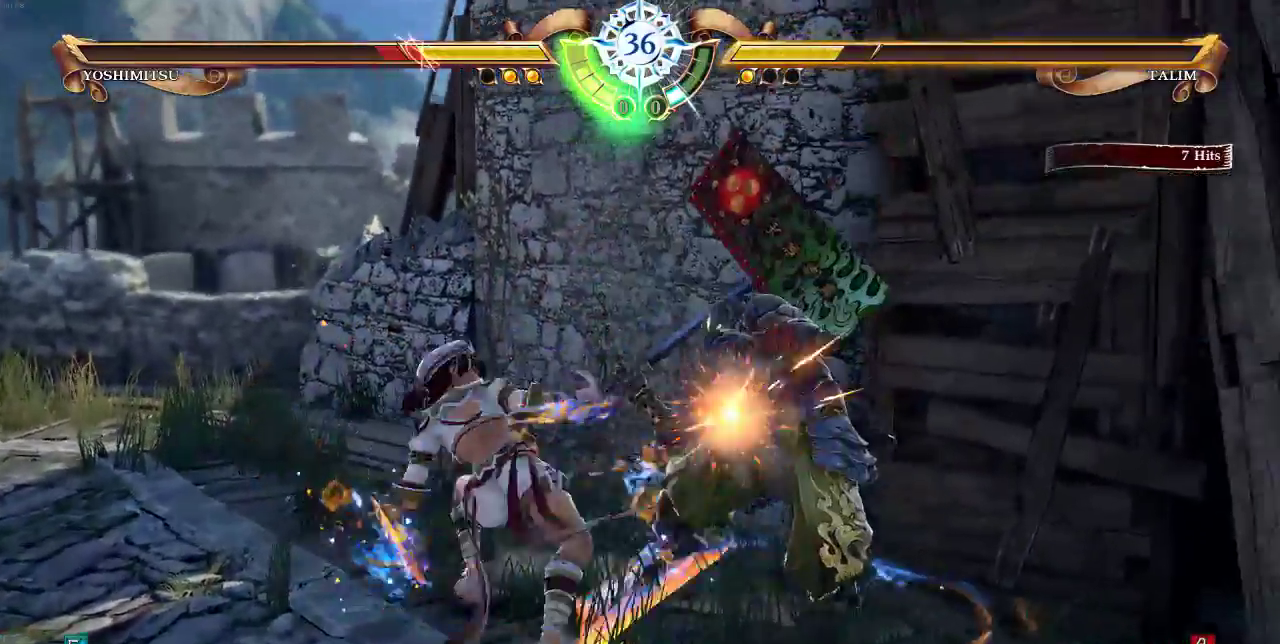
{"dt_ms": 500, "buttons": ["SELECT"], "events": [[67, "CROSS", "up"], [133, "CROSS", "down"], [200, "CROSS", "up"], [267, "CROSS", "down"], [367, "CROSS", "up"], [500, "SELECT", "down"]]}
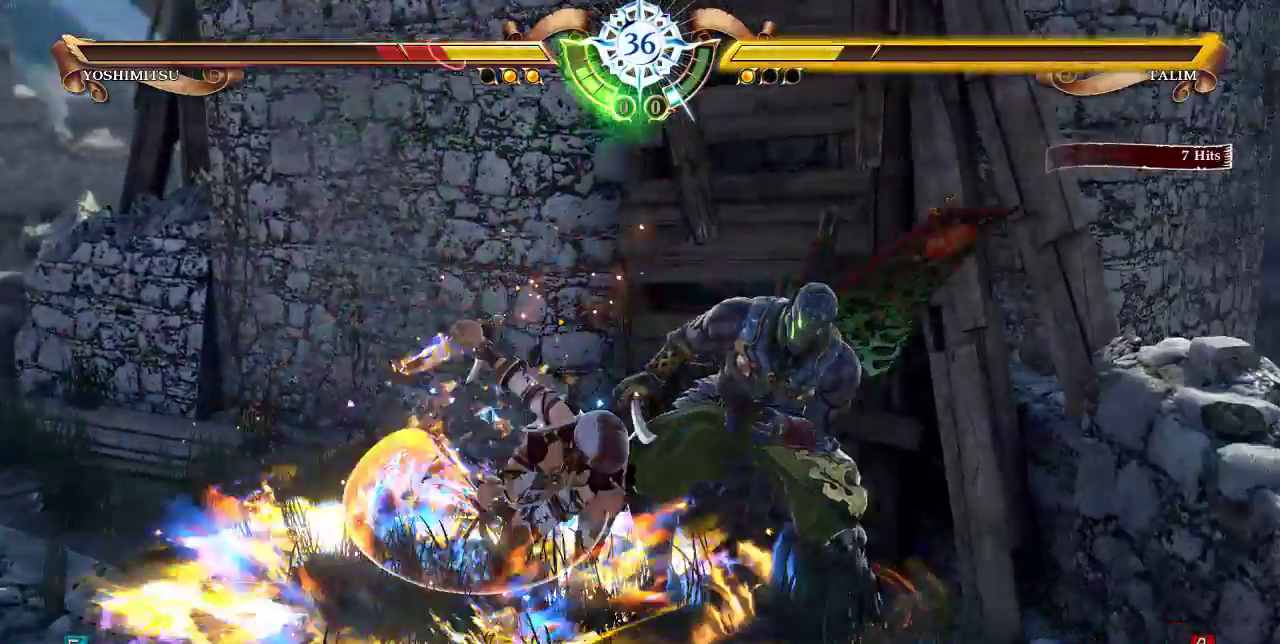
{"dt_ms": 500, "buttons": ["SELECT"], "events": []}
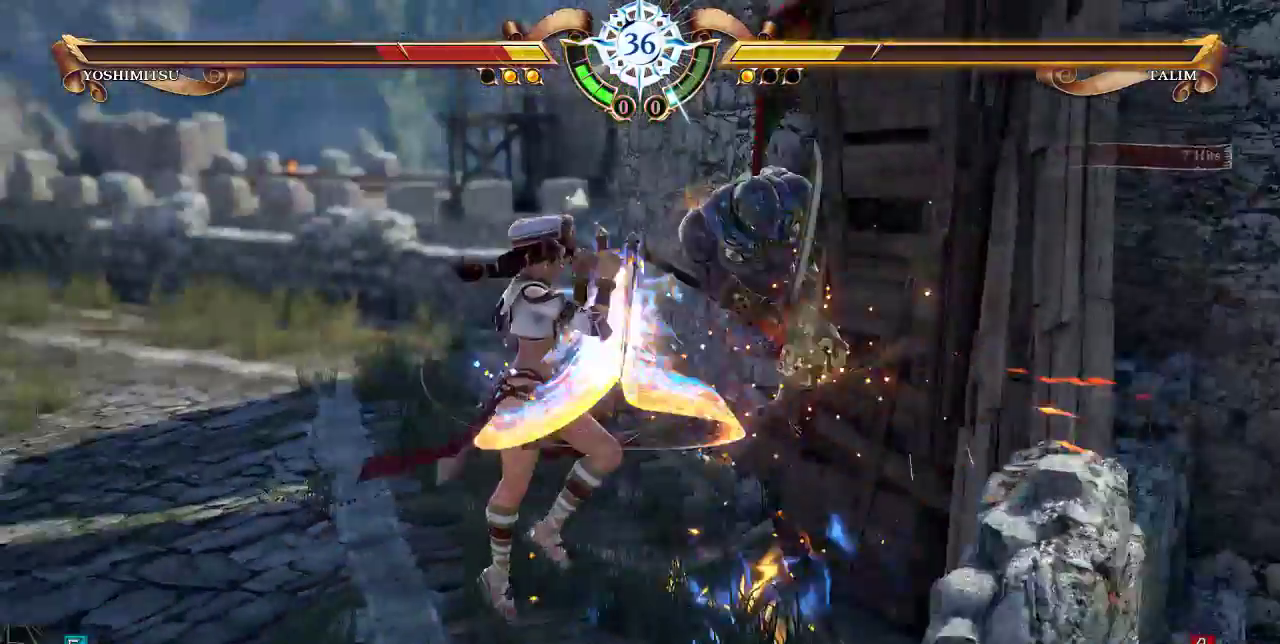
{"dt_ms": 500, "buttons": ["CROSS"], "events": [[100, "SELECT", "up"], [200, "CROSS", "down"], [433, "CROSS", "up"], [500, "CROSS", "down"]]}
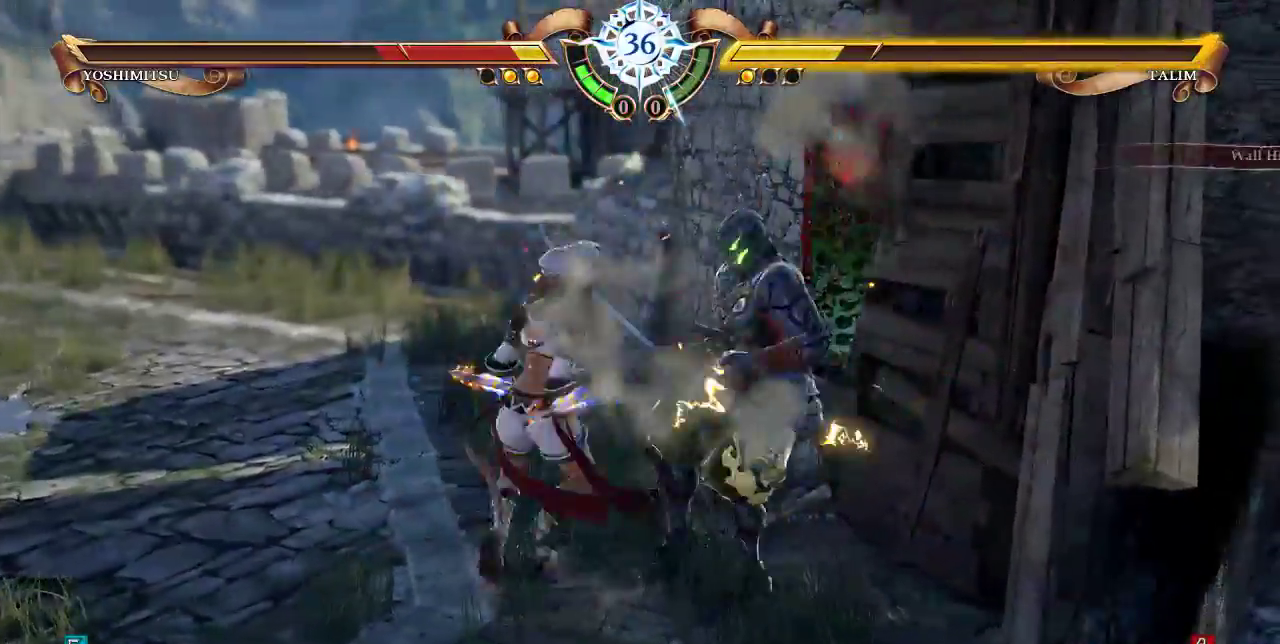
{"dt_ms": 500, "buttons": ["SQUARE"], "events": [[167, "CROSS", "up"], [267, "SQUARE", "down"], [367, "SQUARE", "up"], [433, "SQUARE", "down"]]}
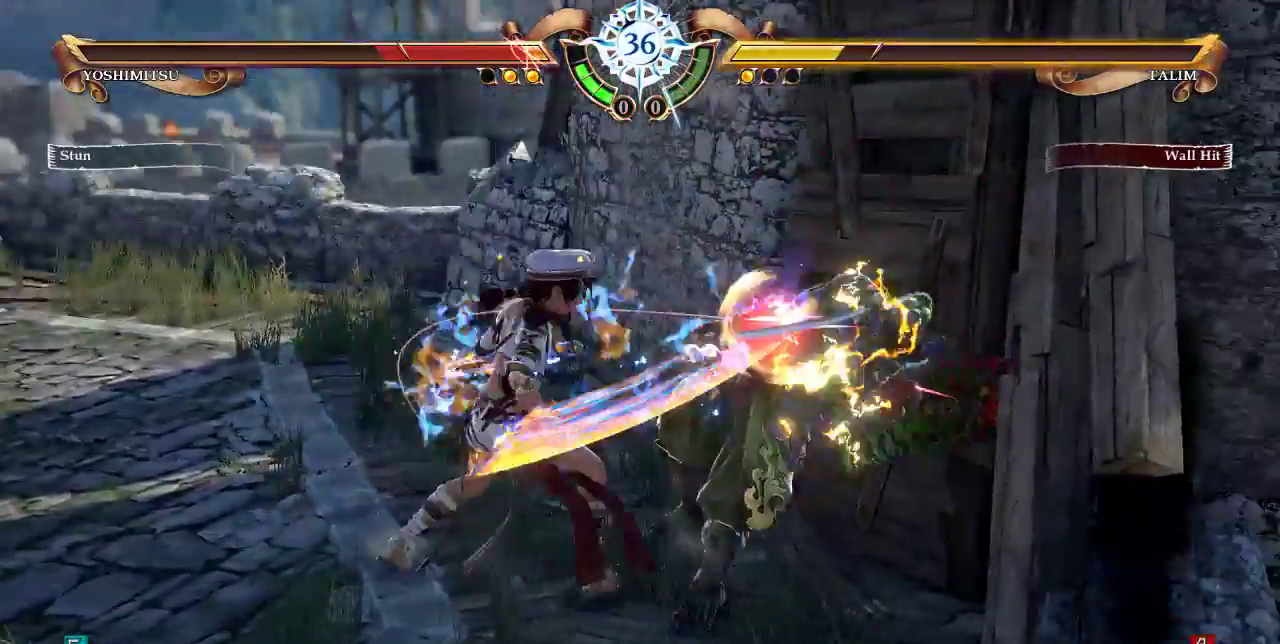
{"dt_ms": 500, "buttons": []}
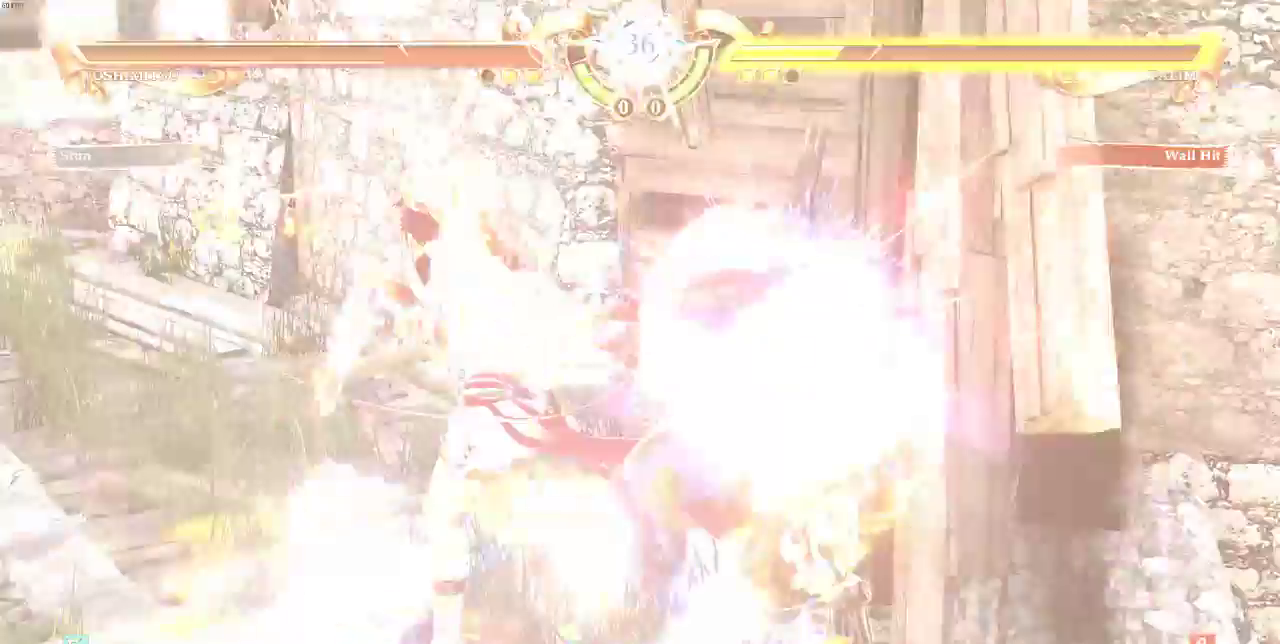
{"dt_ms": 500, "buttons": ["CROSS", "SQUARE"], "events": [[100, "SQUARE", "down"], [200, "SQUARE", "up"], [267, "SQUARE", "down"], [400, "SQUARE", "up"], [467, "SQUARE", "down"], [483, "CROSS", "down"]]}
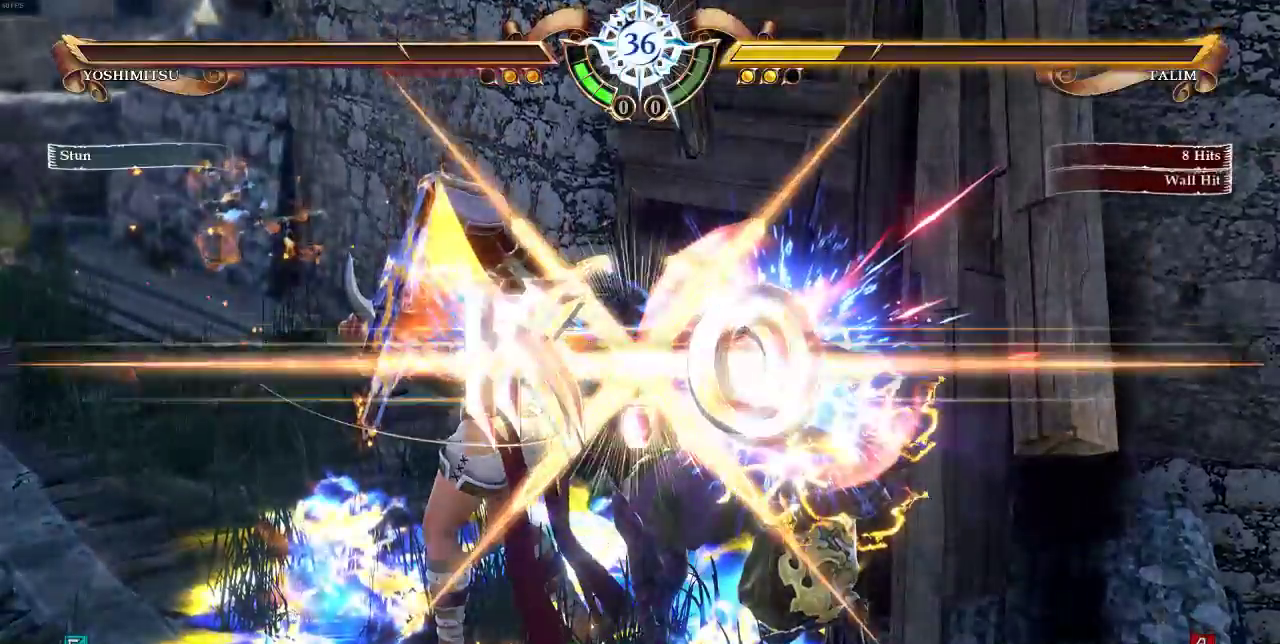
{"dt_ms": 500, "buttons": [], "events": [[67, "CROSS", "up"], [67, "SQUARE", "up"], [167, "SQUARE", "down"], [300, "SQUARE", "up"], [367, "SQUARE", "down"], [467, "SQUARE", "up"]]}
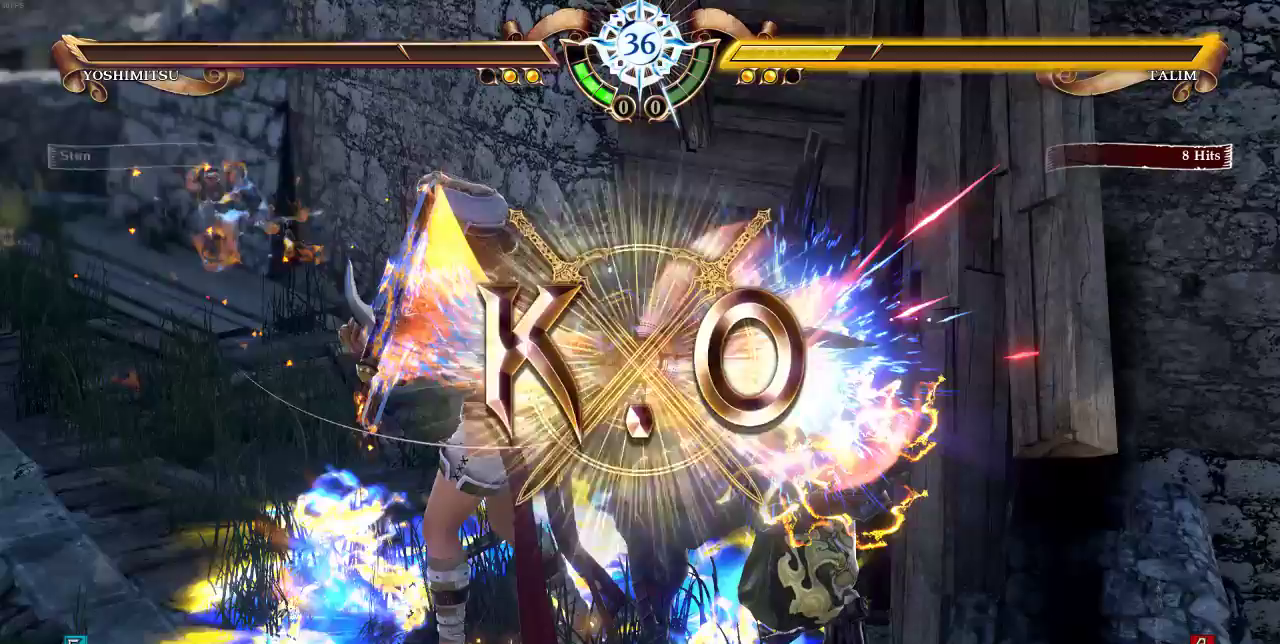
{"dt_ms": 500, "buttons": [], "events": [[33, "SQUARE", "down"], [133, "SQUARE", "up"], [200, "SQUARE", "down"], [300, "SQUARE", "up"], [400, "SQUARE", "down"], [500, "SQUARE", "up"]]}
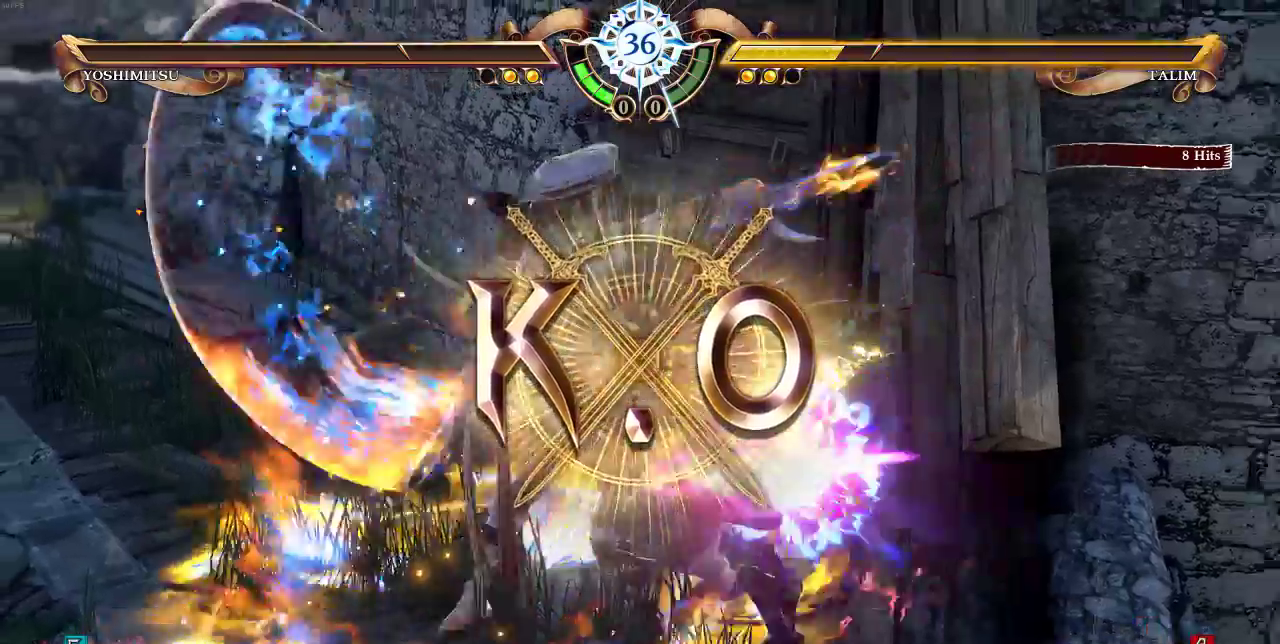
{"dt_ms": 500, "buttons": [], "events": [[67, "SQUARE", "down"], [167, "SQUARE", "up"]]}
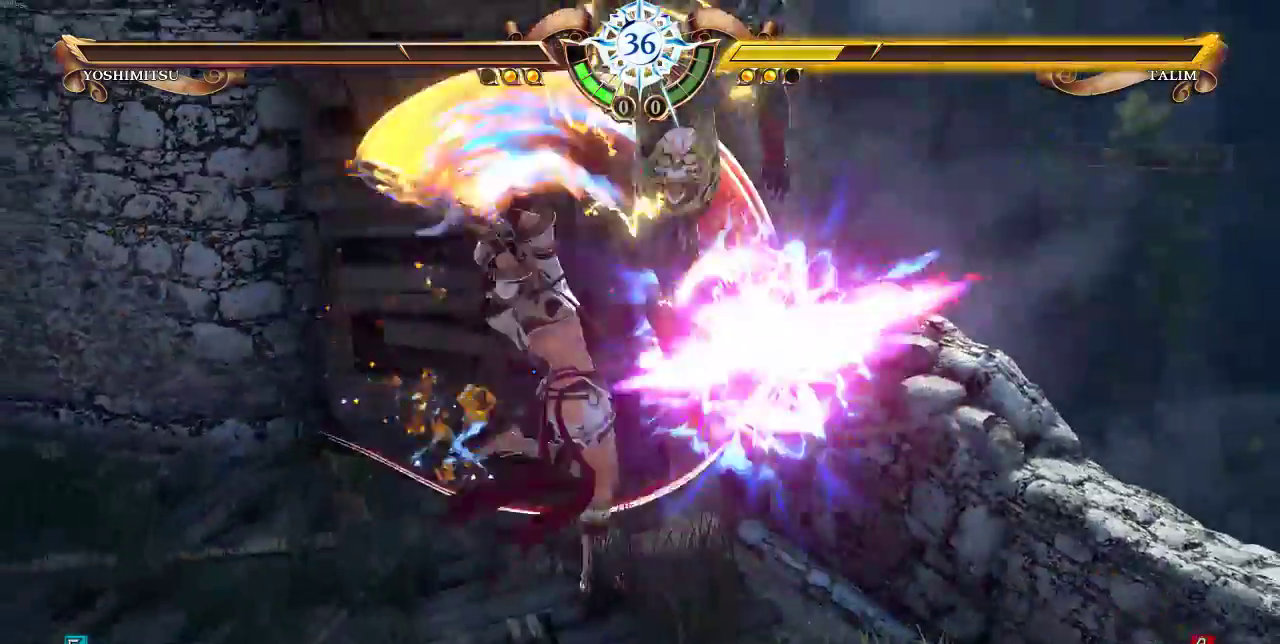
{"dt_ms": 500, "buttons": [], "events": []}
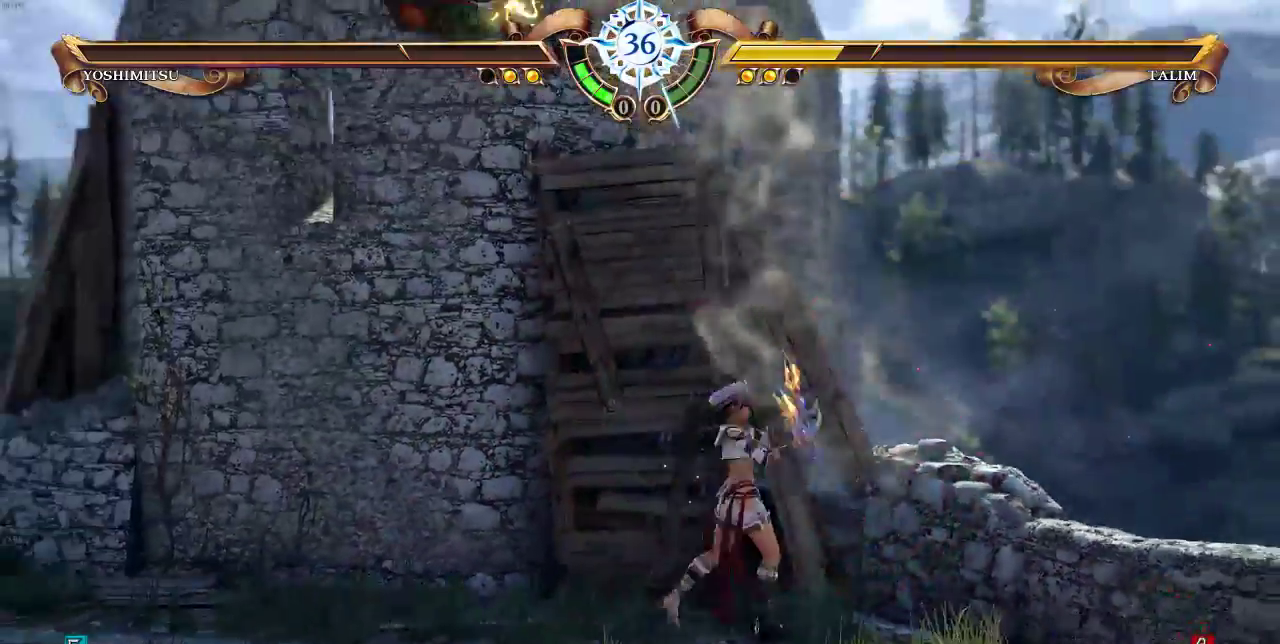
{"dt_ms": 1000, "buttons": ["CIRCLE"]}
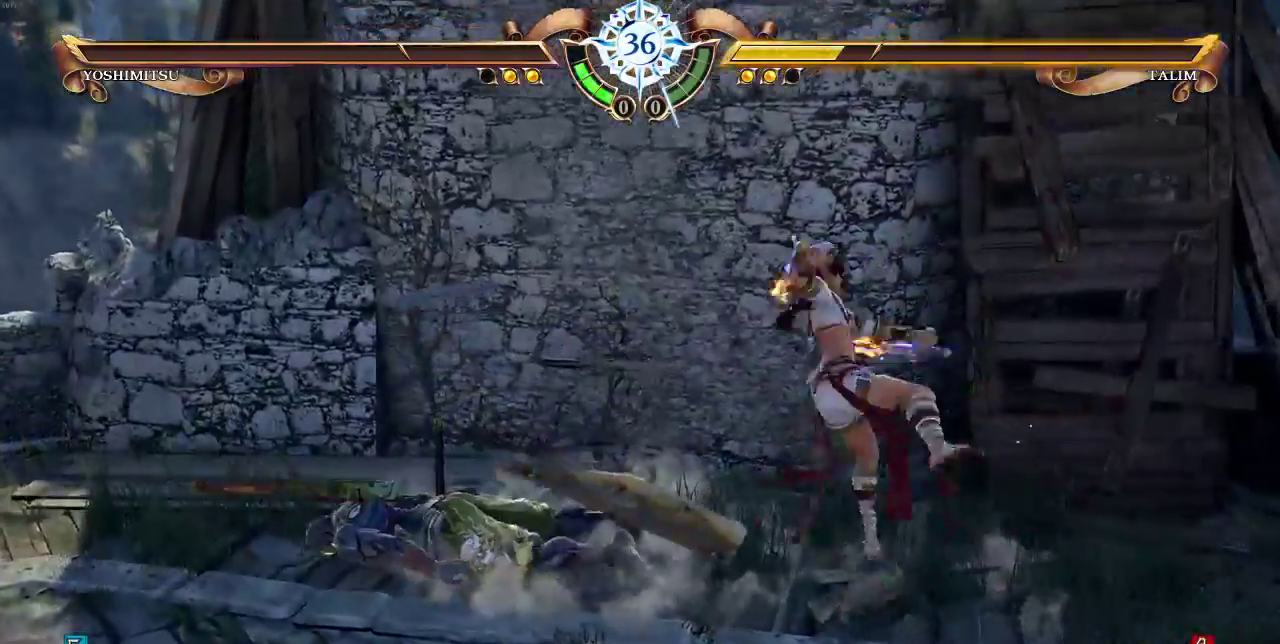
{"dt_ms": 500, "buttons": []}
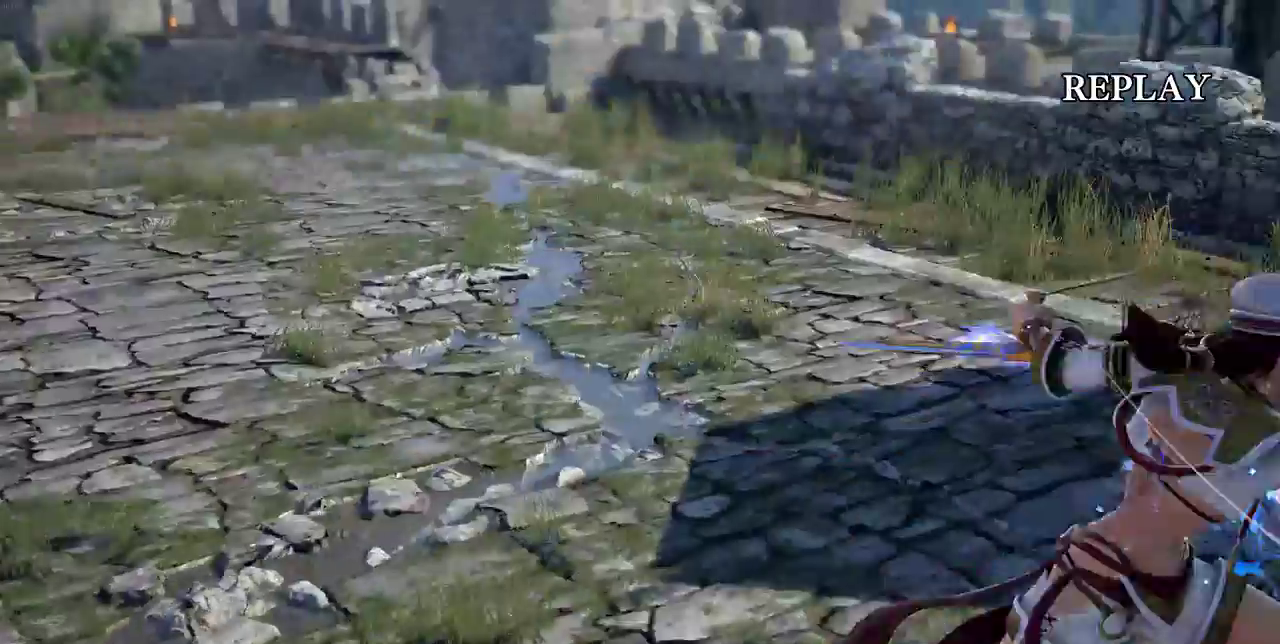
{"dt_ms": 500, "buttons": [], "events": []}
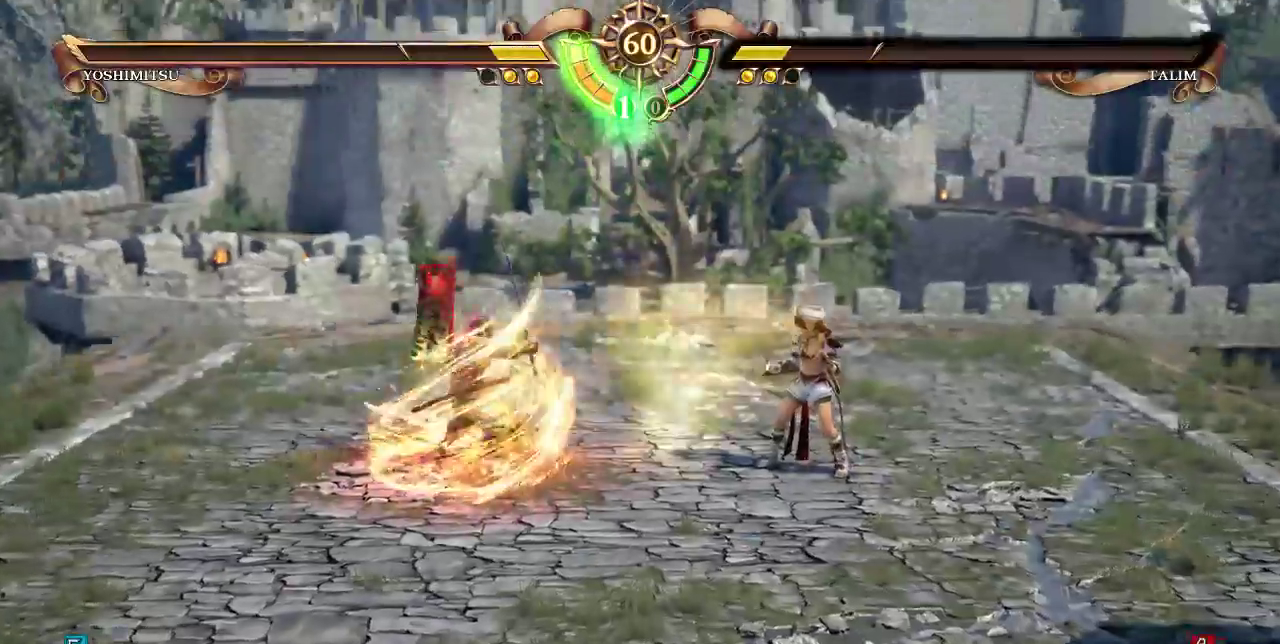
{"dt_ms": 1000, "buttons": []}
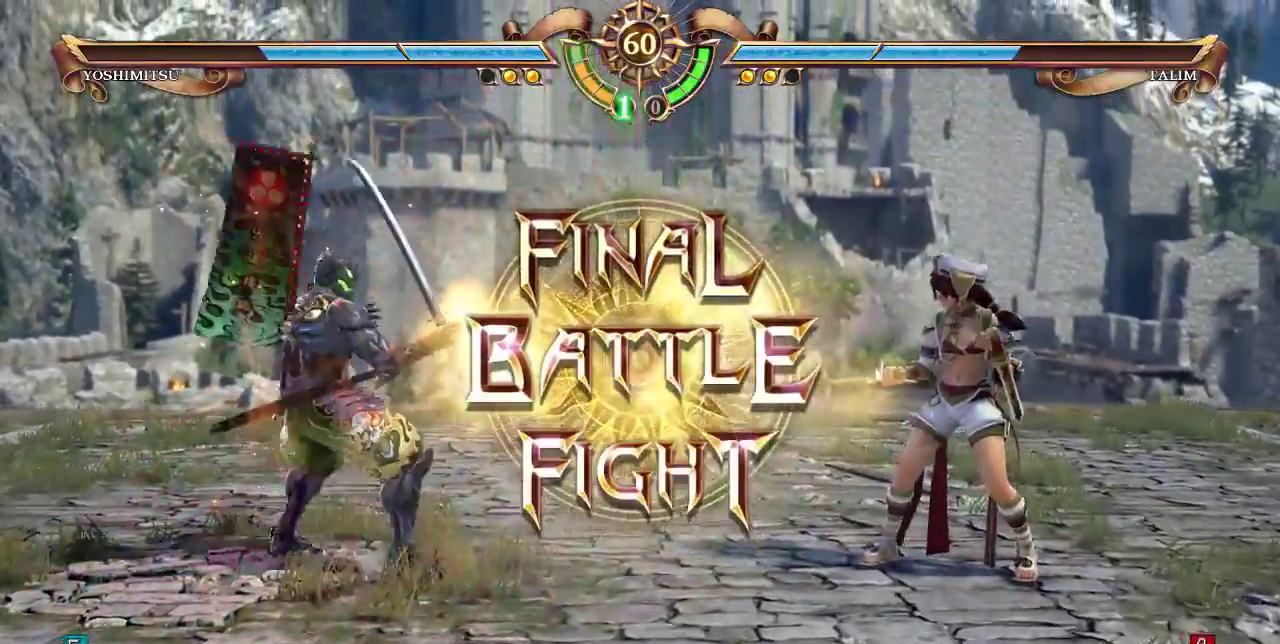
{"dt_ms": 500, "buttons": []}
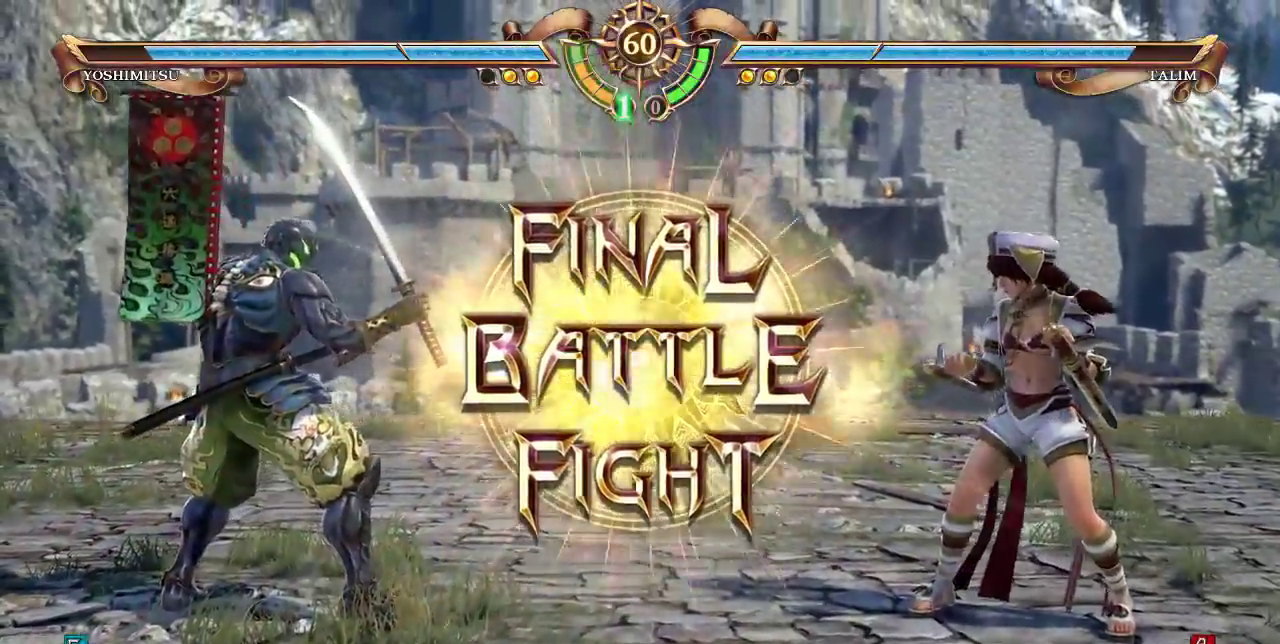
{"dt_ms": 500, "buttons": ["TRIANGLE", "SELECT"], "events": [[433, "SELECT", "down"], [467, "TRIANGLE", "down"]]}